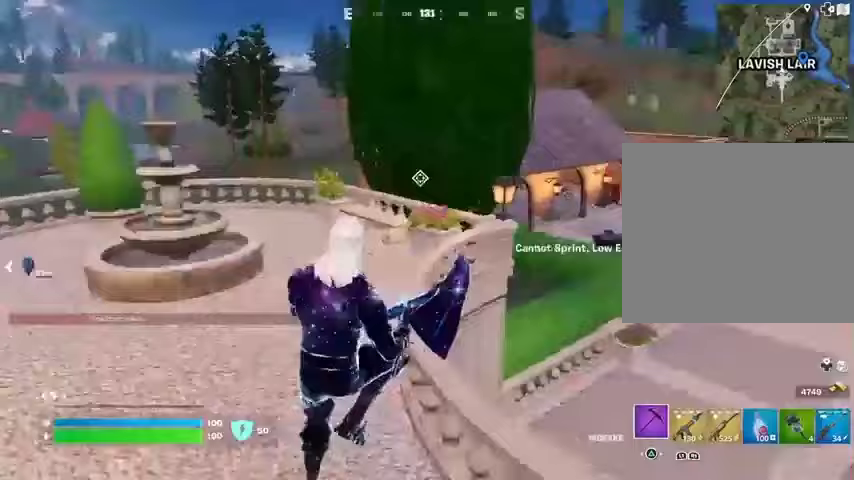
Gameplay with a controller (PlayStation layout); each line is a JSON object with the inputs held at the frame after it. "events" lists button and stick changes between this image and that frame as [ms after this image, input, new state], when the widget could be followed in between.
{"buttons": ["R3"], "left_stick": "up", "right_stick": "center", "events": [[67, "right_stick", "center"], [233, "right_stick", "right"], [367, "left_stick", "up"], [367, "right_stick", "center"], [500, "R3", "down"]]}
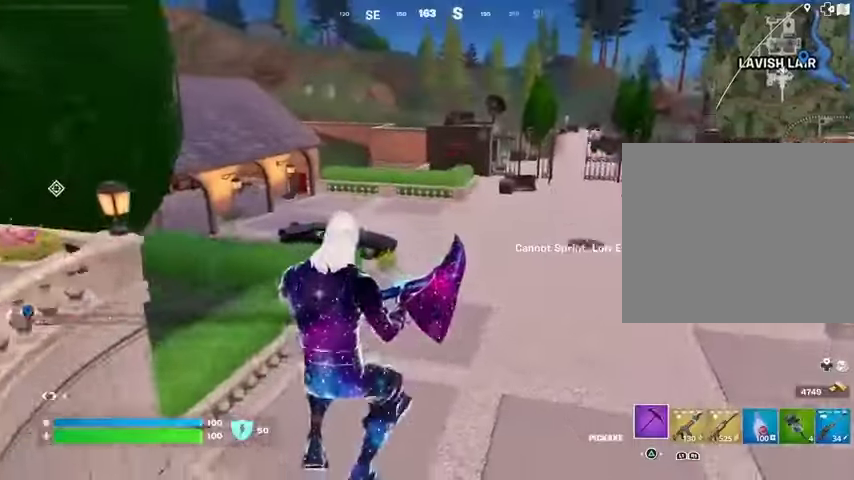
{"buttons": [], "left_stick": "up", "right_stick": "center", "events": [[67, "R3", "up"], [267, "left_stick", "up-right"], [467, "left_stick", "up"]]}
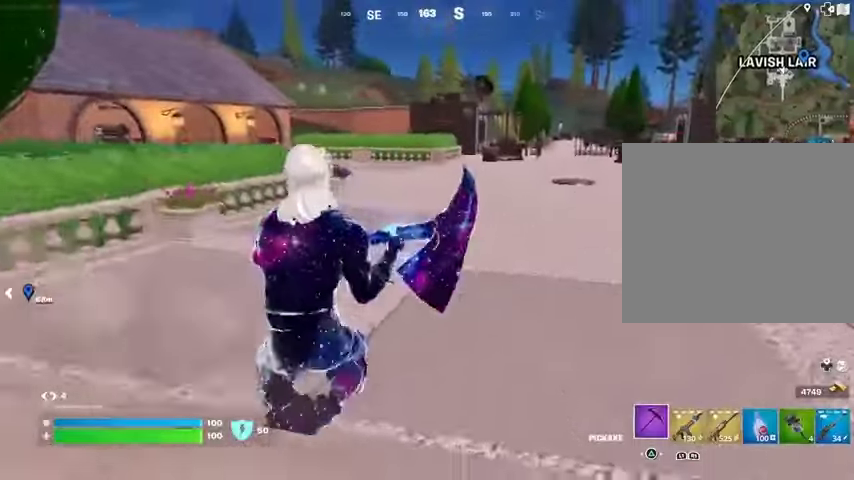
{"buttons": [], "left_stick": "up-left", "right_stick": "center", "events": [[133, "CROSS", "down"], [200, "CROSS", "up"], [367, "left_stick", "up-left"]]}
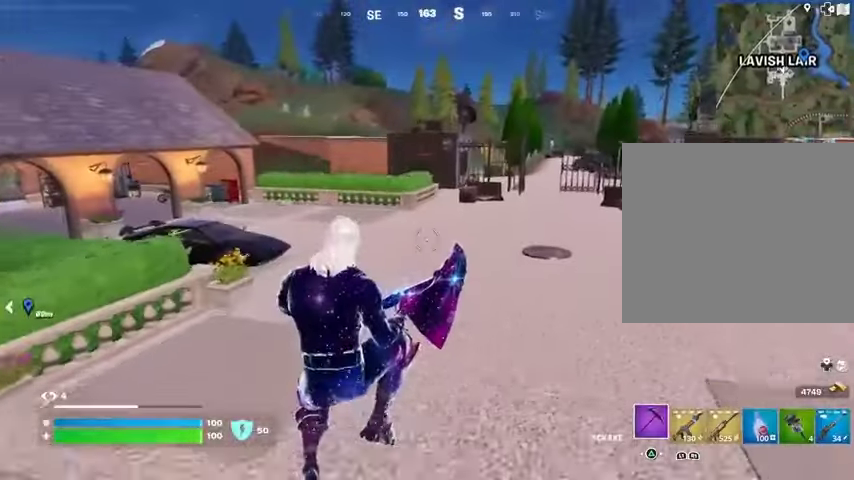
{"buttons": [], "left_stick": "up", "right_stick": "center", "events": [[233, "R3", "down"], [300, "R3", "up"], [333, "left_stick", "up"], [333, "right_stick", "left"], [467, "right_stick", "center"]]}
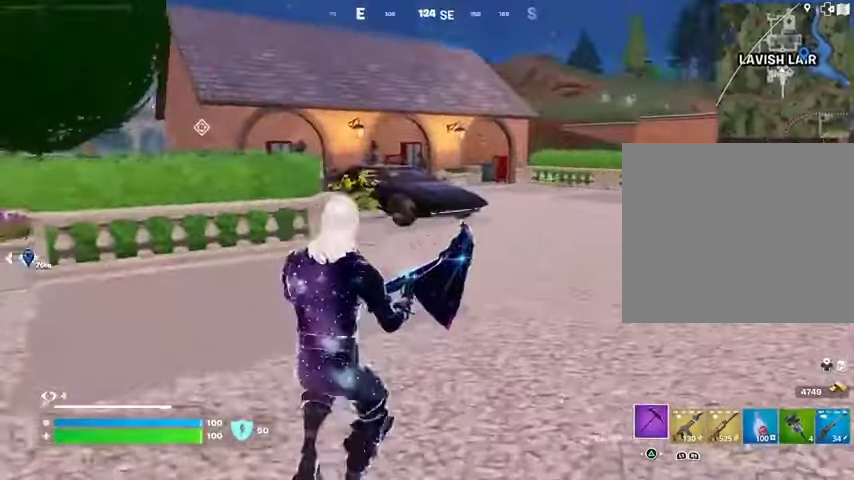
{"buttons": [], "left_stick": "up", "right_stick": "center", "events": [[300, "CROSS", "down"], [367, "CROSS", "up"]]}
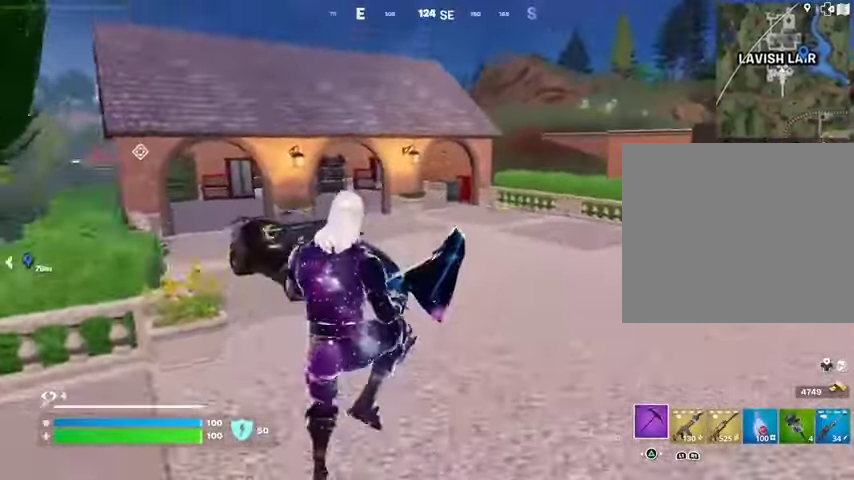
{"buttons": [], "left_stick": "up-right", "right_stick": "left", "events": [[300, "R3", "down"], [400, "R3", "up"], [467, "right_stick", "left"], [500, "left_stick", "up-right"]]}
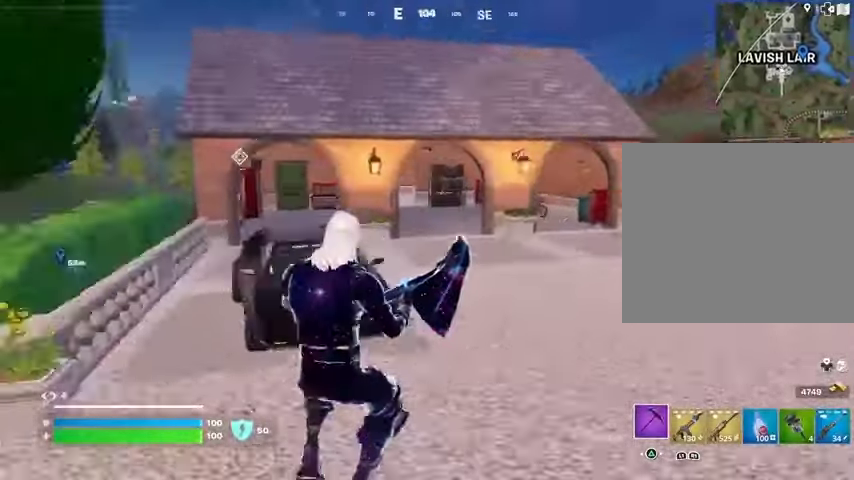
{"buttons": ["CROSS"], "left_stick": "up-right", "right_stick": "center", "events": [[100, "right_stick", "center"], [467, "CROSS", "down"]]}
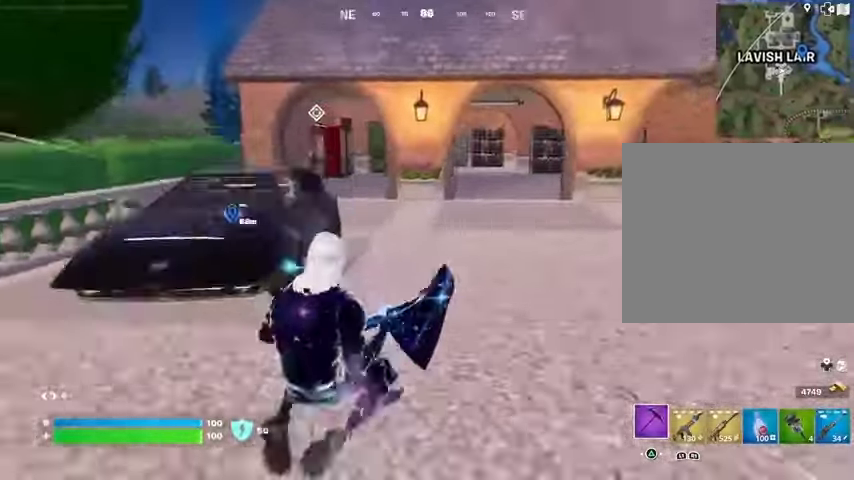
{"buttons": [], "left_stick": "up-right", "right_stick": "center", "events": [[33, "CROSS", "up"], [67, "R1", "down"], [167, "TRIANGLE", "down"], [200, "R1", "up"], [200, "TRIANGLE", "up"]]}
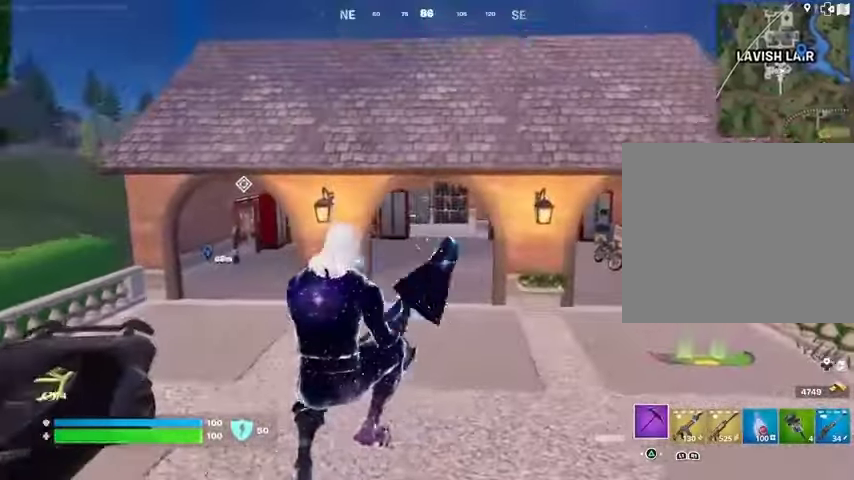
{"buttons": [], "left_stick": "up", "right_stick": "right", "events": [[33, "R3", "down"], [100, "R3", "up"], [133, "left_stick", "up"], [400, "L3", "down"], [433, "right_stick", "right"], [500, "L3", "up"]]}
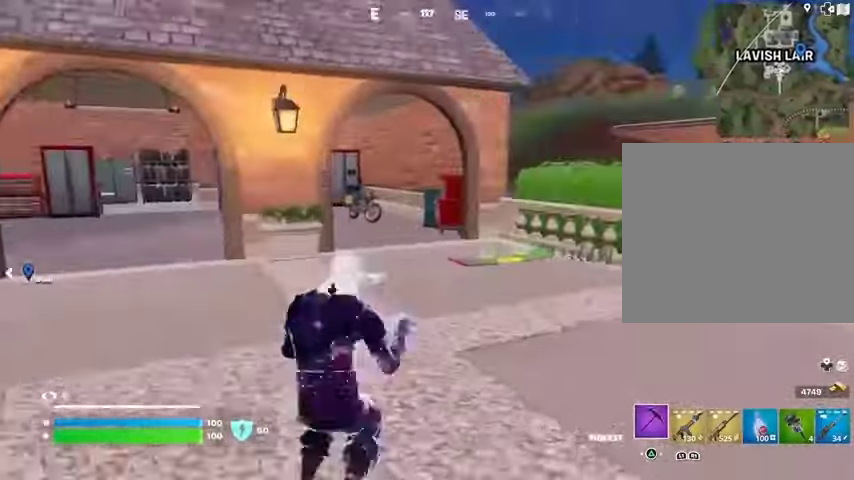
{"buttons": [], "left_stick": "right", "right_stick": "right", "events": [[33, "right_stick", "center"], [200, "right_stick", "down-right"], [267, "right_stick", "center"], [367, "SQUARE", "down"], [400, "SQUARE", "up"], [433, "left_stick", "right"], [500, "right_stick", "right"]]}
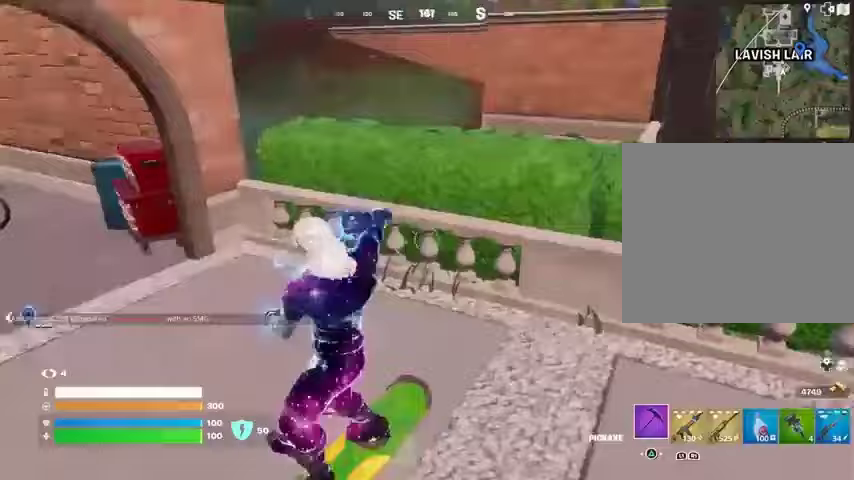
{"buttons": [], "left_stick": "up-right", "right_stick": "center", "events": [[300, "right_stick", "center"], [433, "left_stick", "up-right"]]}
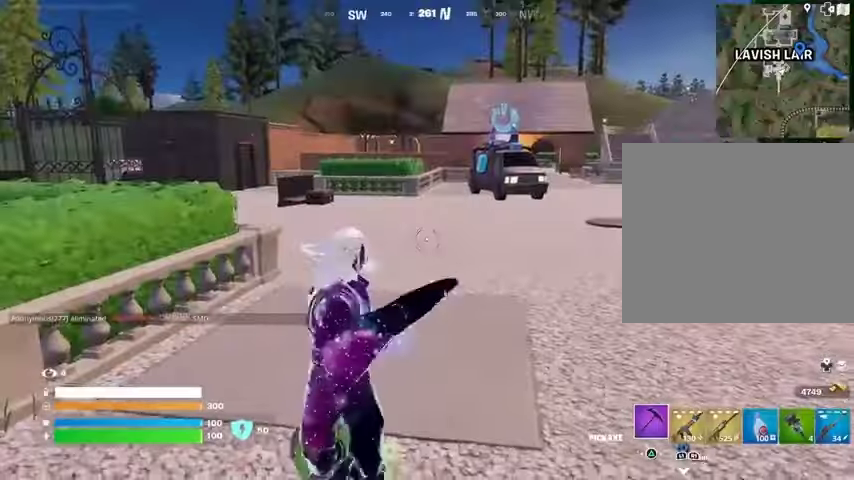
{"buttons": [], "left_stick": "up", "right_stick": "left", "events": [[67, "left_stick", "up"], [500, "right_stick", "left"]]}
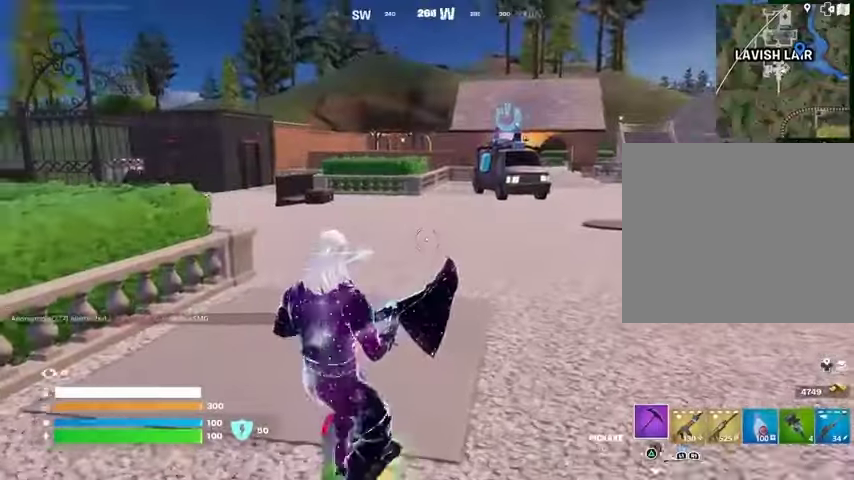
{"buttons": [], "left_stick": "up-right", "right_stick": "center", "events": [[167, "right_stick", "center"], [233, "left_stick", "up-right"]]}
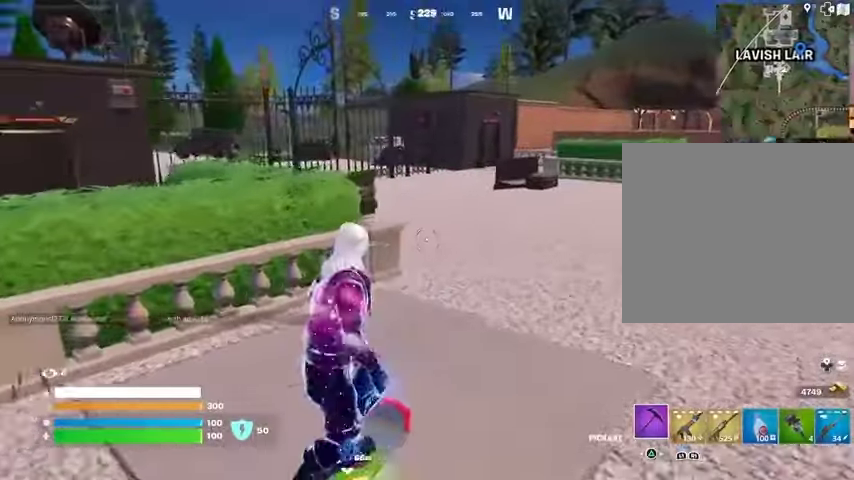
{"buttons": [], "left_stick": "up", "right_stick": "center", "events": [[33, "left_stick", "up"]]}
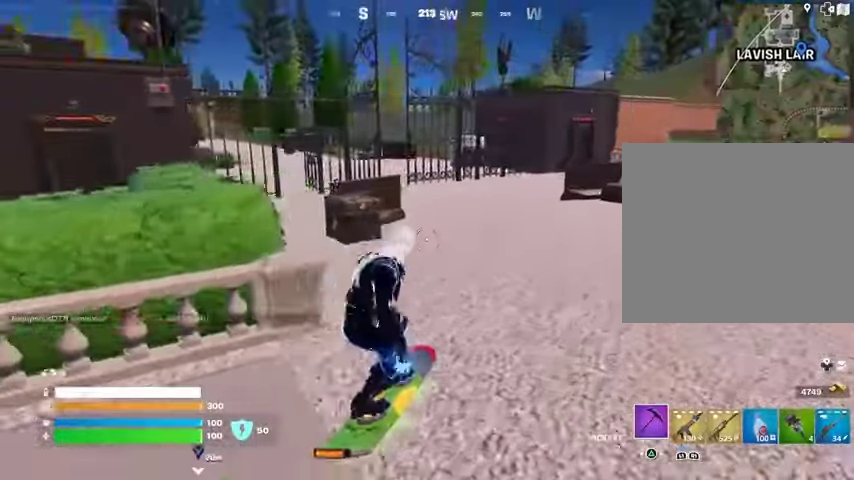
{"buttons": [], "left_stick": "up-left", "right_stick": "center", "events": [[300, "left_stick", "up-left"]]}
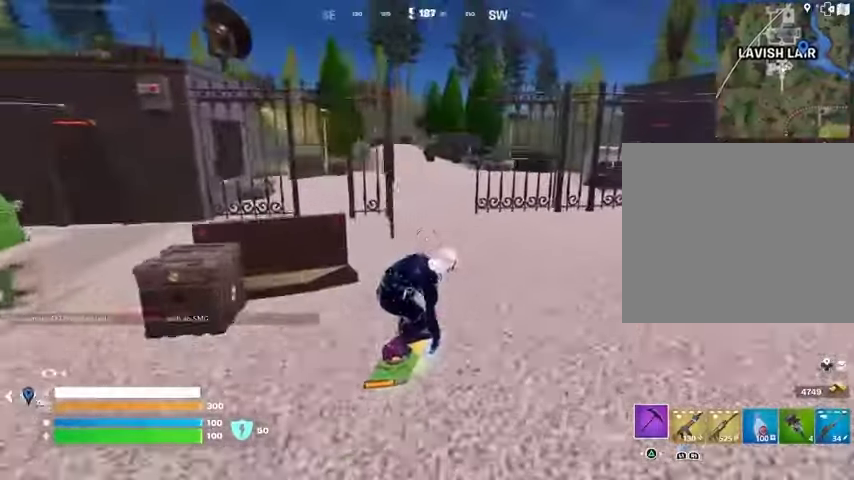
{"buttons": [], "left_stick": "up", "right_stick": "center", "events": [[433, "left_stick", "up"]]}
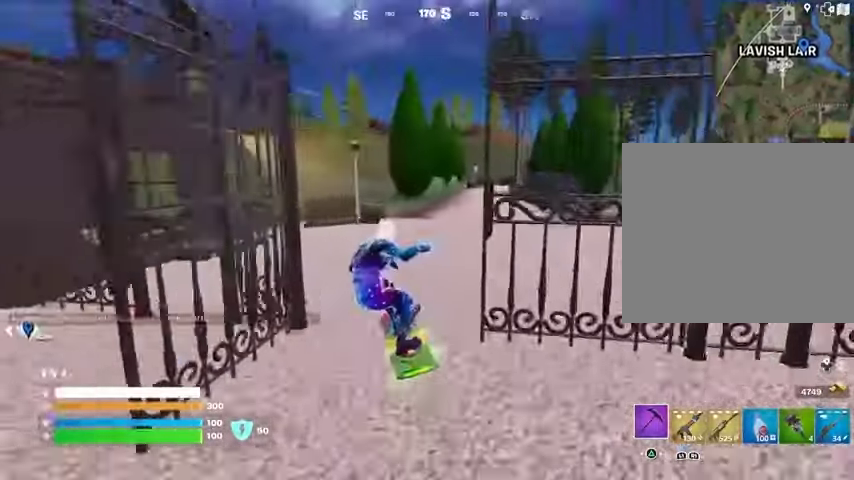
{"buttons": [], "left_stick": "up", "right_stick": "center", "events": [[33, "left_stick", "up-right"], [300, "left_stick", "up"]]}
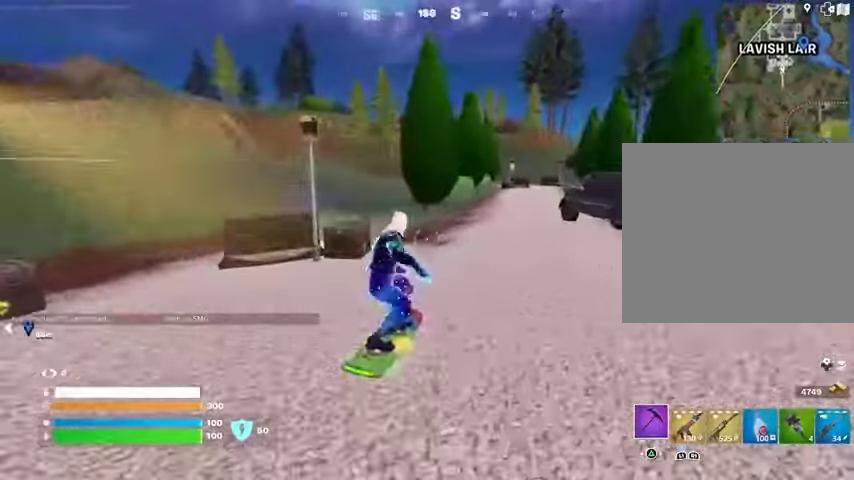
{"buttons": [], "left_stick": "up-left", "right_stick": "center", "events": [[67, "left_stick", "up-left"], [333, "right_stick", "left"], [467, "right_stick", "center"]]}
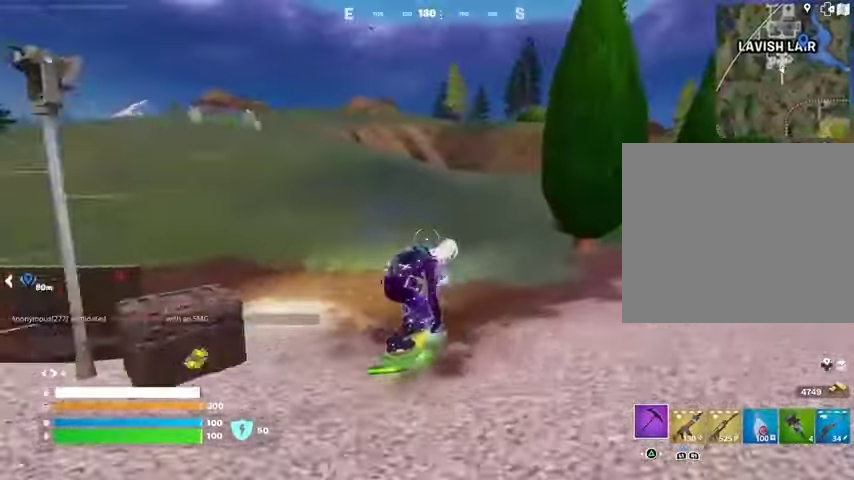
{"buttons": [], "left_stick": "up-left", "right_stick": "center", "events": []}
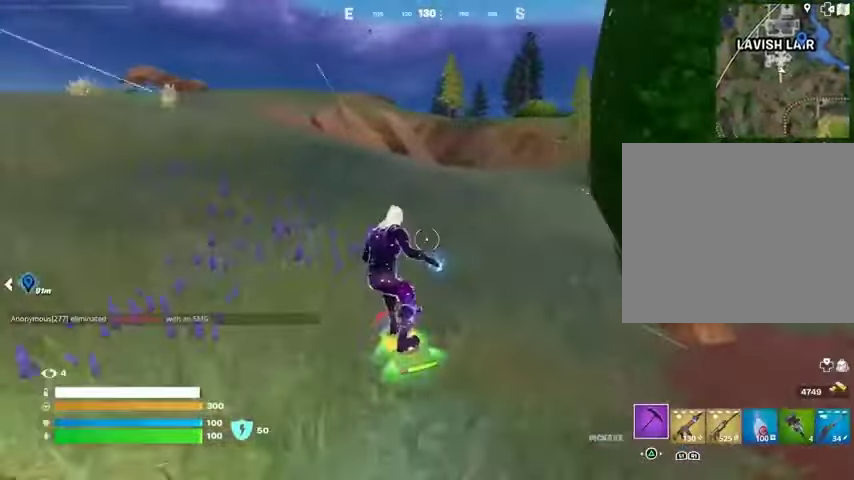
{"buttons": [], "left_stick": "up", "right_stick": "center", "events": [[100, "right_stick", "left"], [200, "right_stick", "center"], [300, "left_stick", "up"]]}
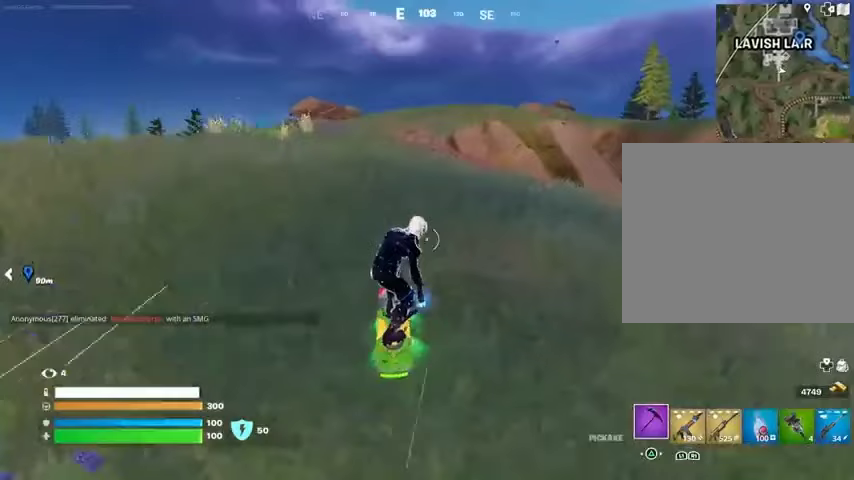
{"buttons": [], "left_stick": "up", "right_stick": "center", "events": [[100, "left_stick", "up-left"], [233, "left_stick", "up"]]}
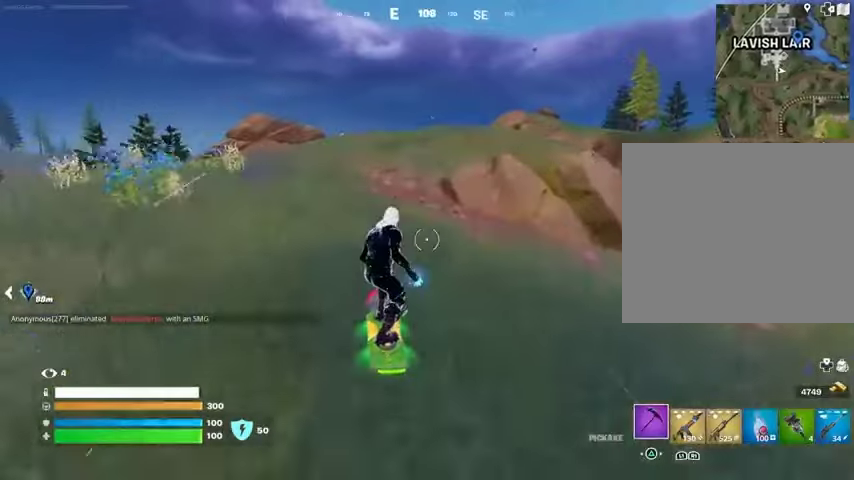
{"buttons": [], "left_stick": "up", "right_stick": "center", "events": []}
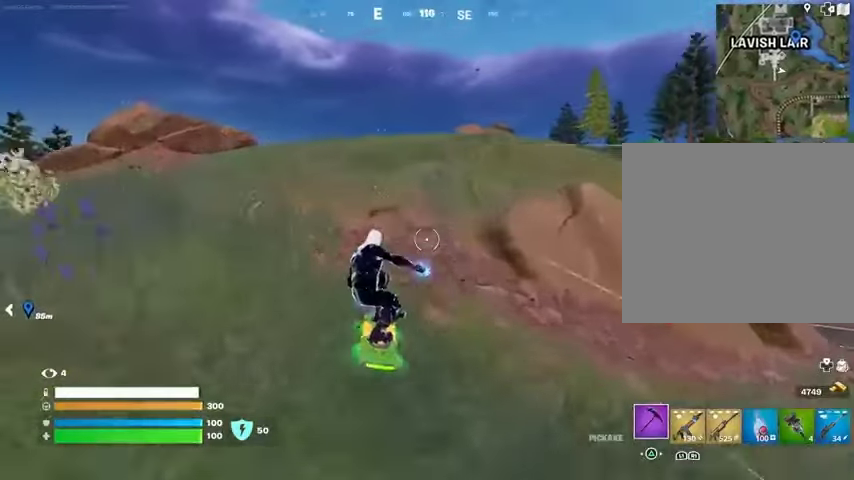
{"buttons": [], "left_stick": "up", "right_stick": "center", "events": [[333, "CROSS", "down"], [400, "CROSS", "up"]]}
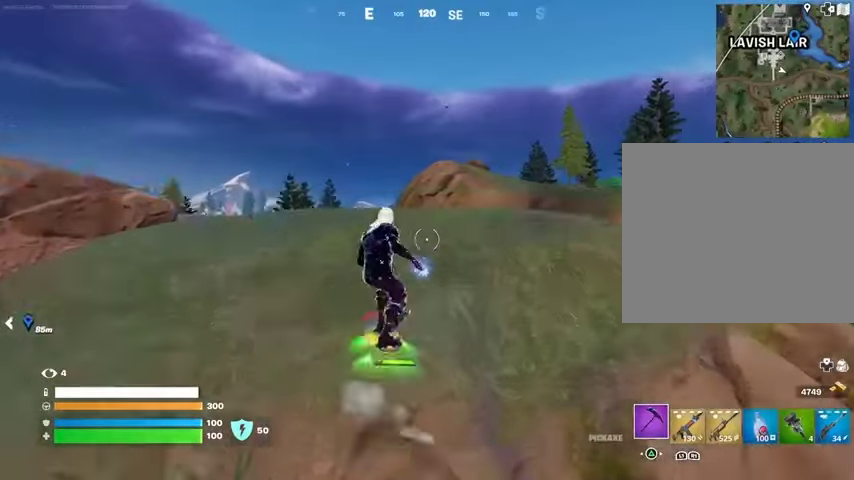
{"buttons": [], "left_stick": "down-right", "right_stick": "center", "events": [[267, "left_stick", "down-right"]]}
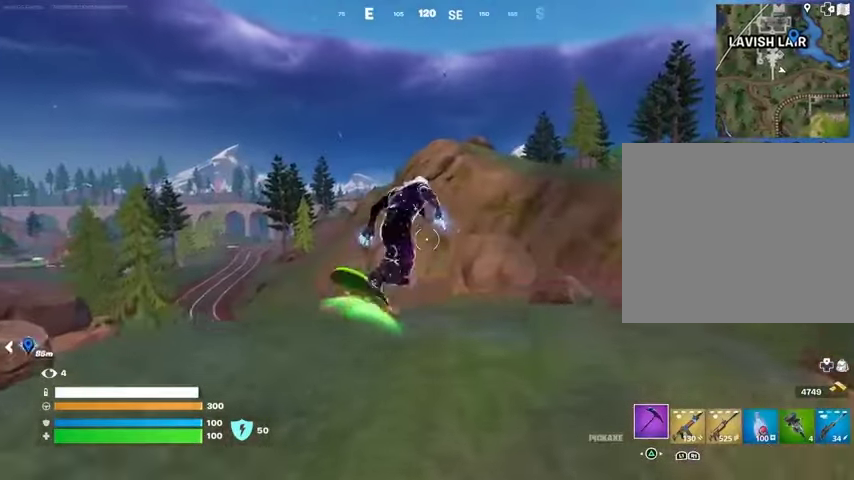
{"buttons": ["L3"], "left_stick": "right", "right_stick": "center", "events": [[67, "left_stick", "down"], [333, "L3", "down"], [500, "left_stick", "right"]]}
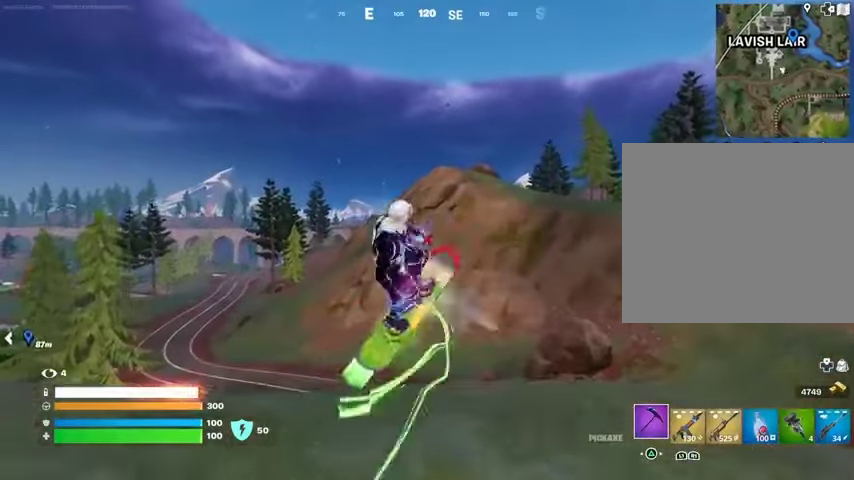
{"buttons": ["L3"], "left_stick": "center", "right_stick": "right", "events": [[100, "left_stick", "up-right"], [267, "left_stick", "center"], [500, "right_stick", "right"]]}
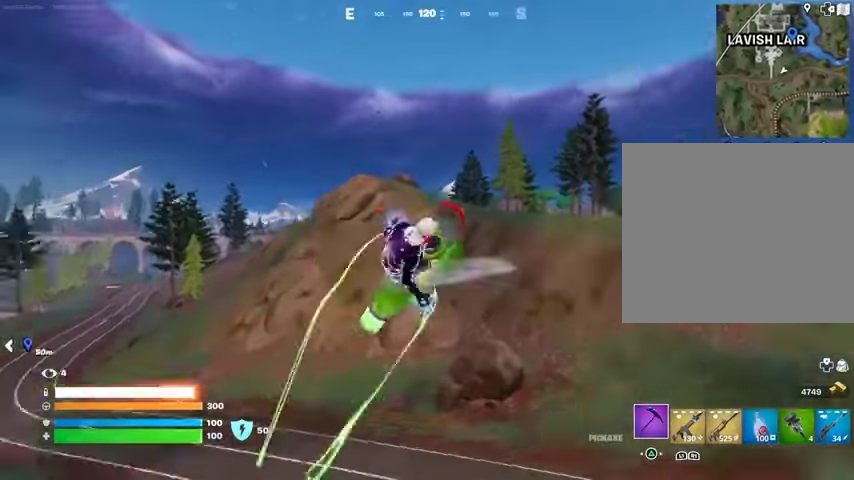
{"buttons": ["L3"], "left_stick": "down-left", "right_stick": "center", "events": [[33, "left_stick", "left"], [133, "left_stick", "down-left"], [167, "right_stick", "center"]]}
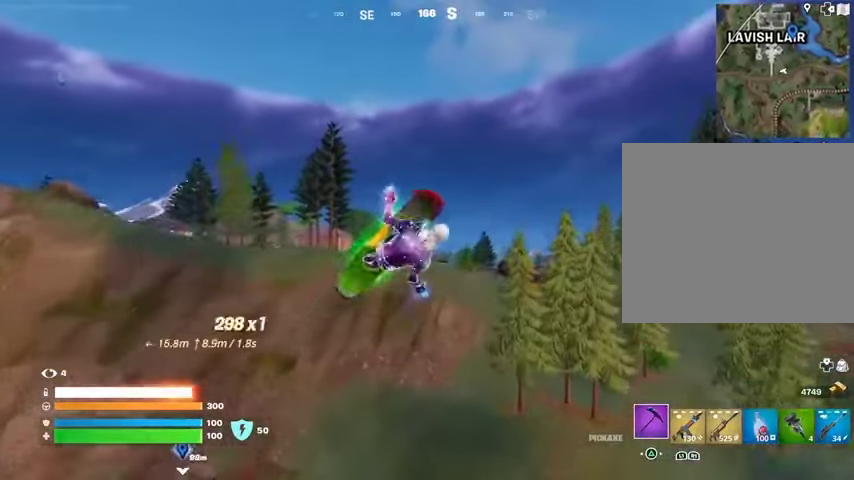
{"buttons": [], "left_stick": "down-left", "right_stick": "center", "events": [[233, "L3", "up"]]}
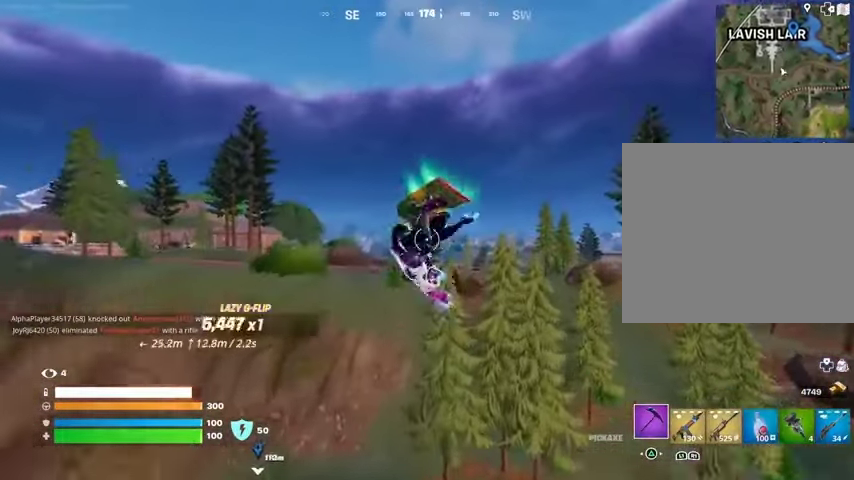
{"buttons": [], "left_stick": "down-left", "right_stick": "center", "events": []}
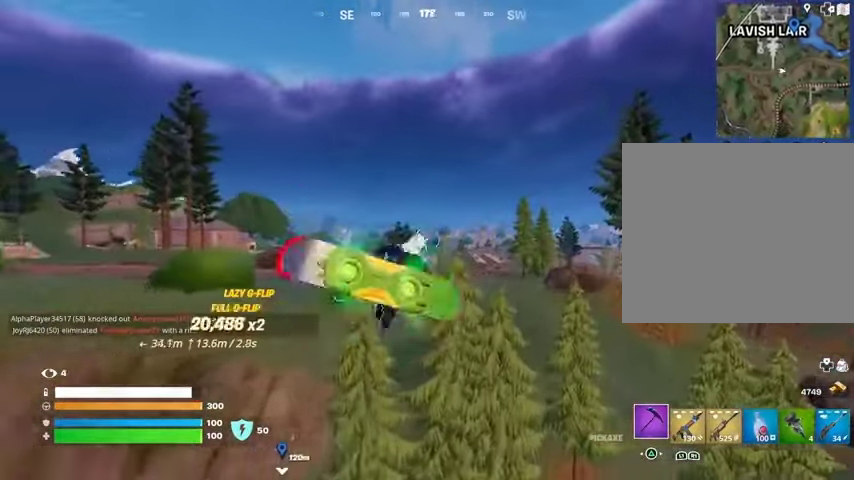
{"buttons": [], "left_stick": "down-left", "right_stick": "center", "events": []}